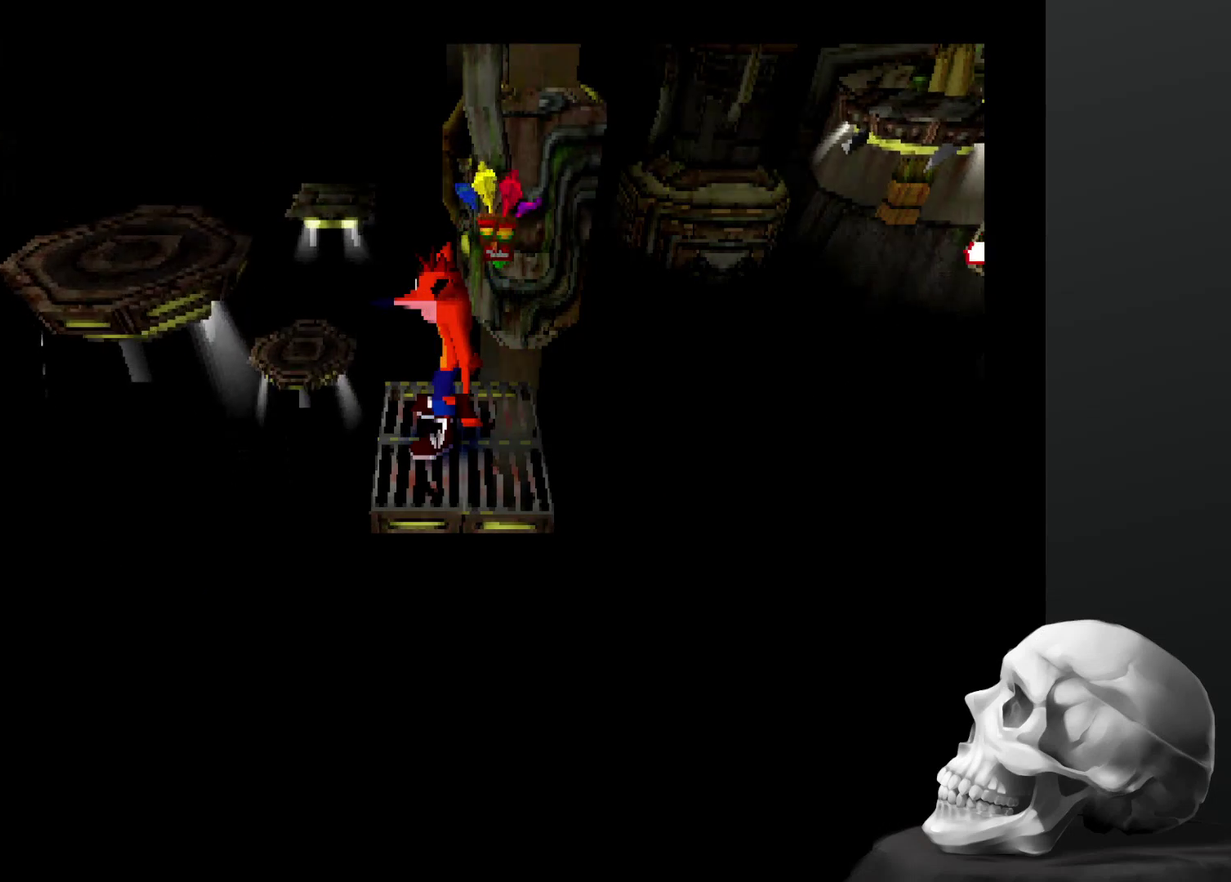
Gameplay with a controller (PlayStation layout); each line is a JSON object with the inputs held at the frame after it. "events" lists button and stick changes between this image and that frame as [ms after this image, input, new state], when the widget could be followed in between. Not read: DPAD_LEFT DPAD_RIGHT DPAD_UP L3 R3.
{"buttons": ["CROSS"], "left_stick": "center", "right_stick": "center", "events": [[434, "CROSS", "down"]]}
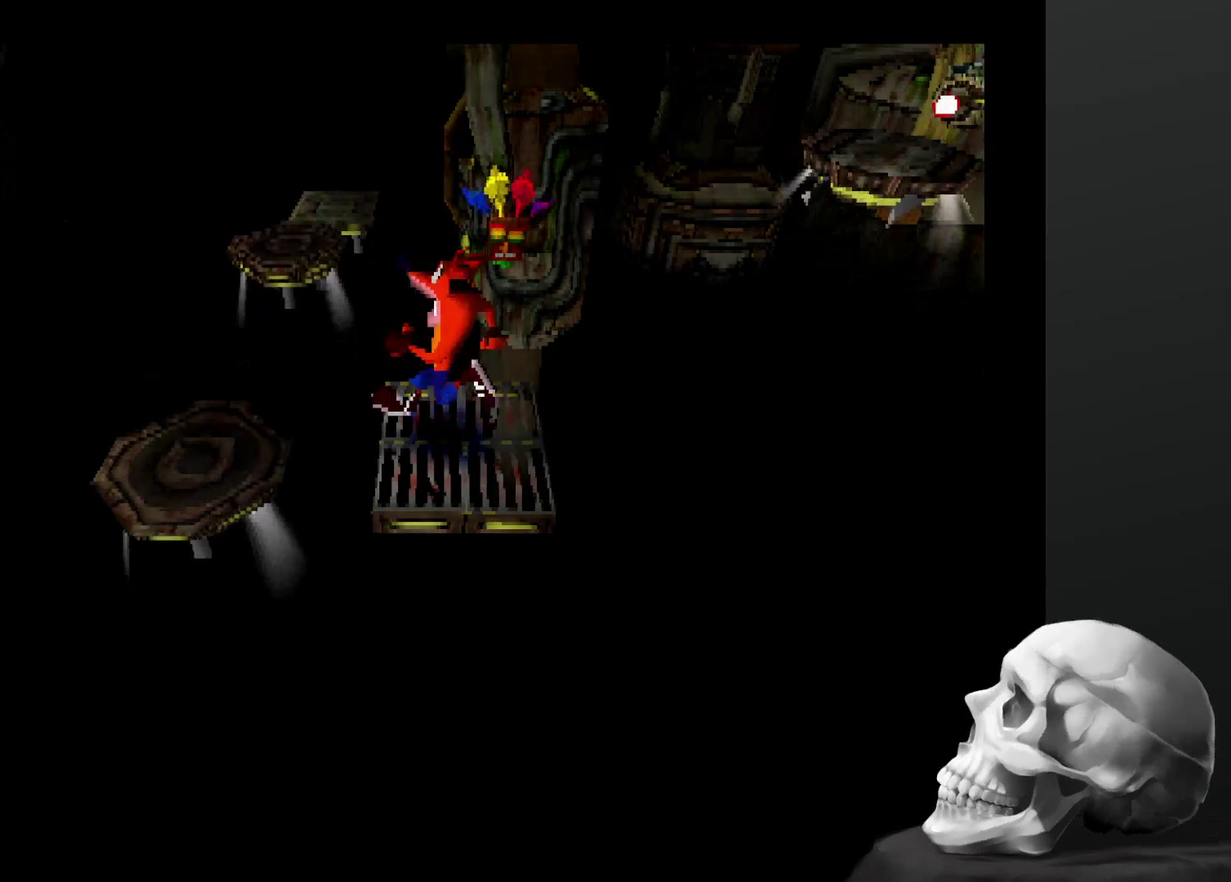
{"buttons": [], "left_stick": "center", "right_stick": "center", "events": [[300, "CROSS", "up"]]}
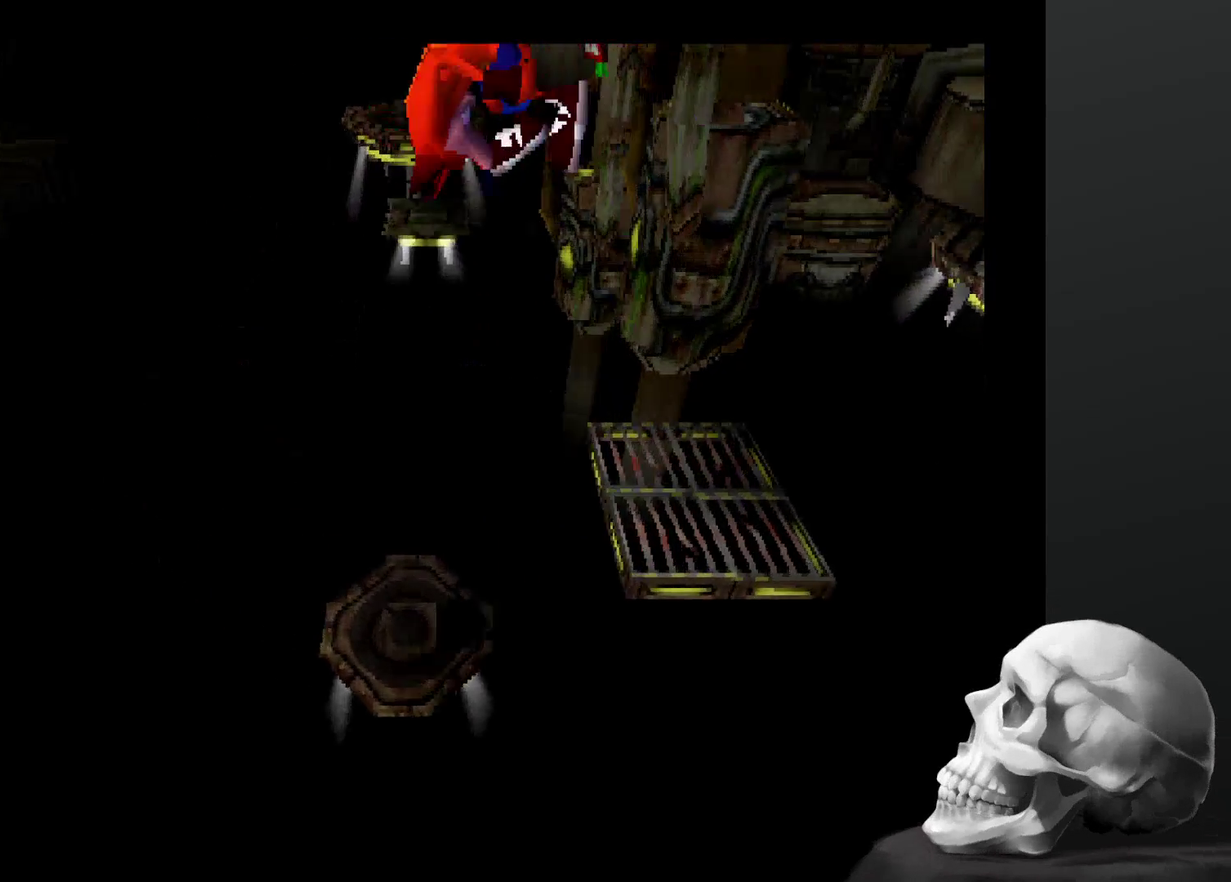
{"buttons": [], "left_stick": "center", "right_stick": "center", "events": []}
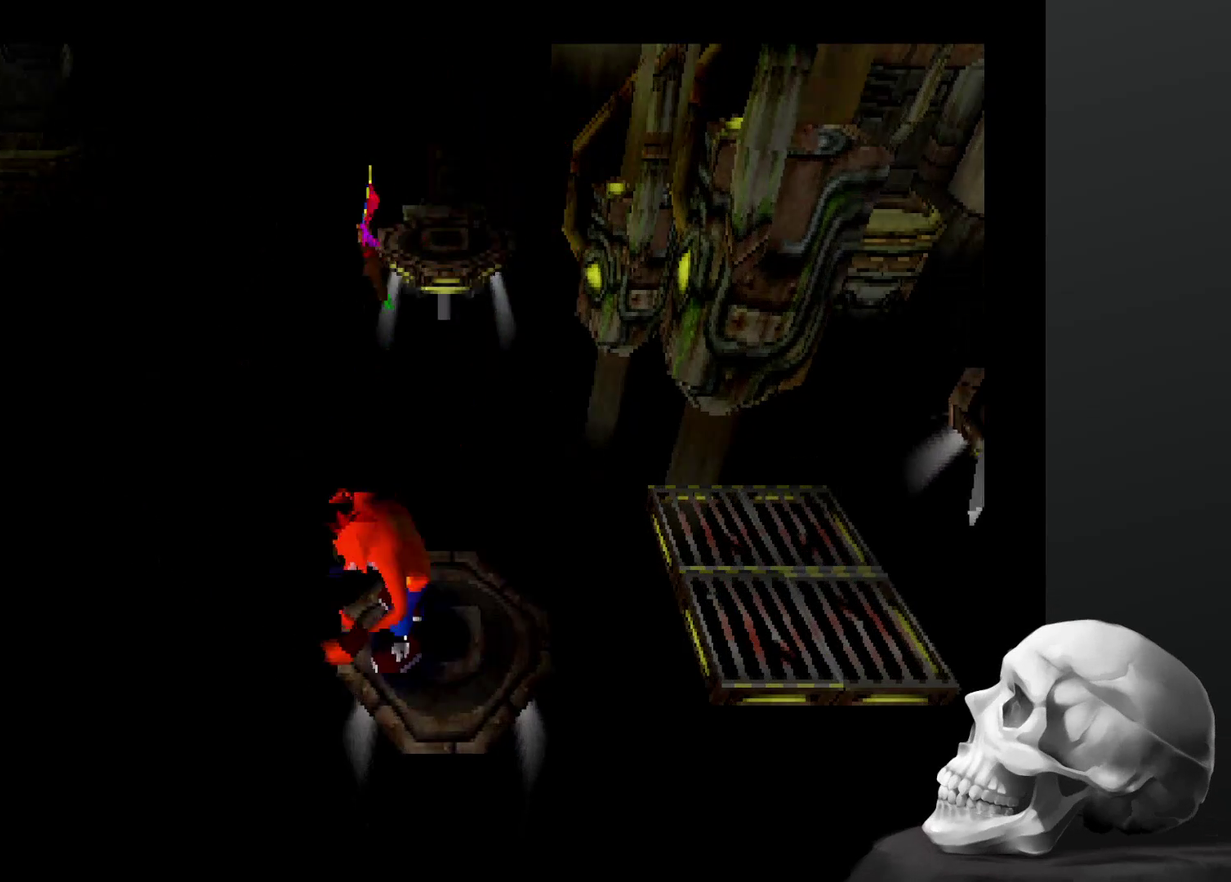
{"buttons": [], "left_stick": "center", "right_stick": "center", "events": []}
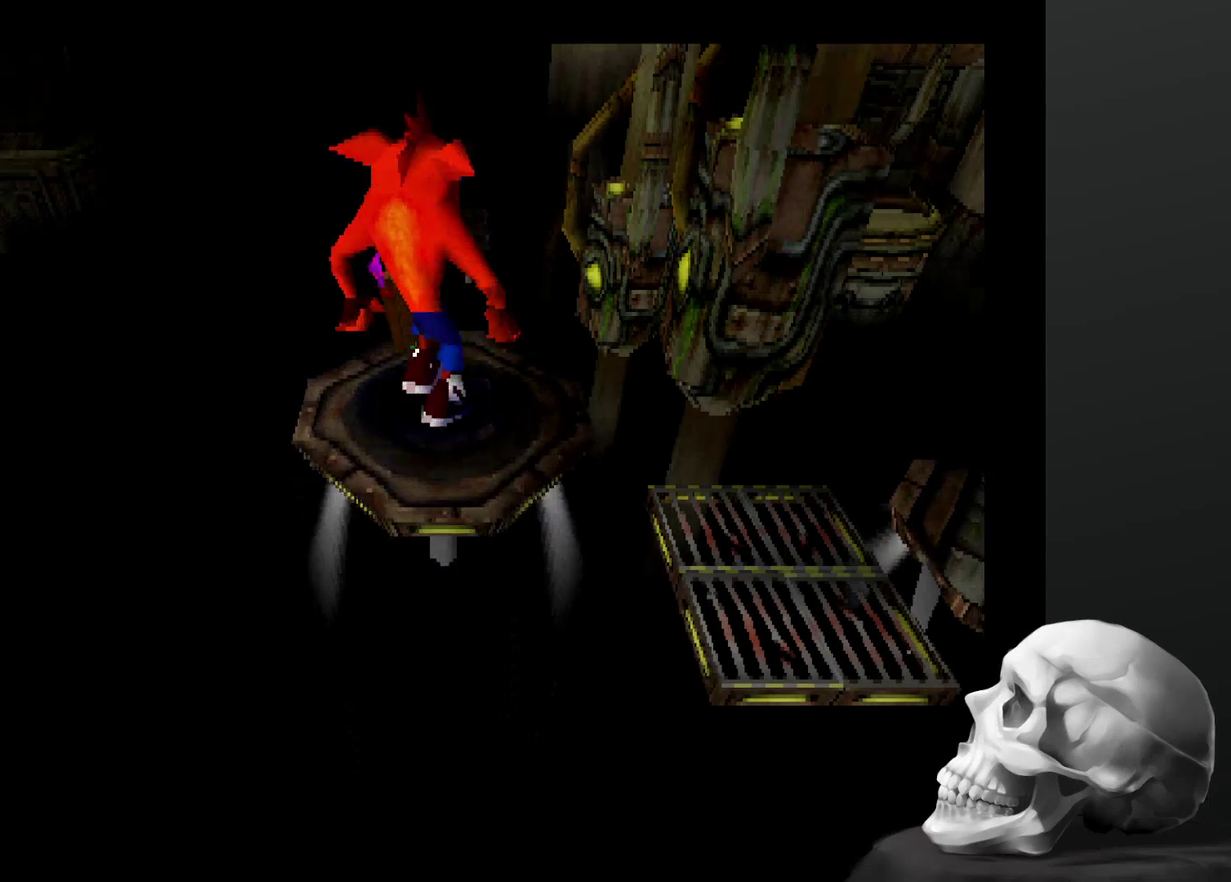
{"buttons": [], "left_stick": "center", "right_stick": "center", "events": []}
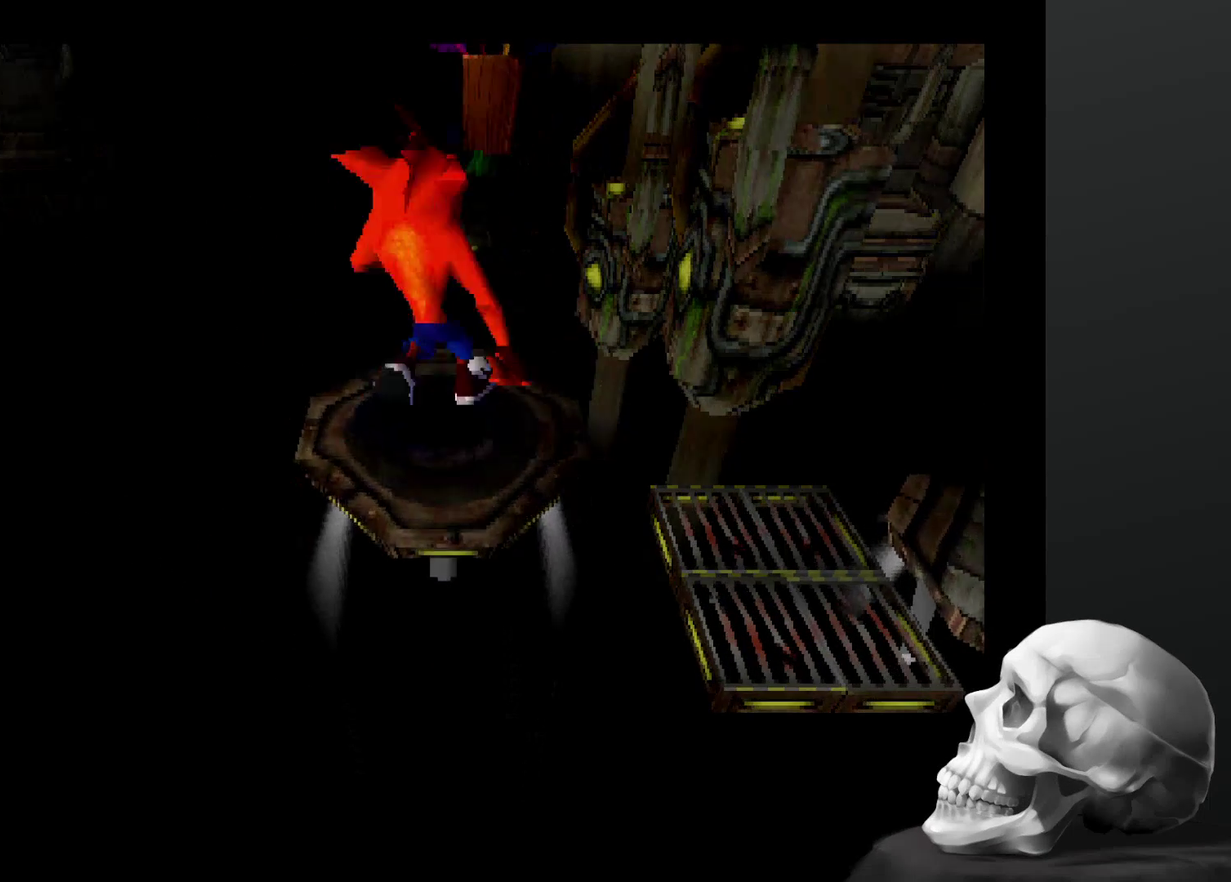
{"buttons": [], "left_stick": "center", "right_stick": "center", "events": []}